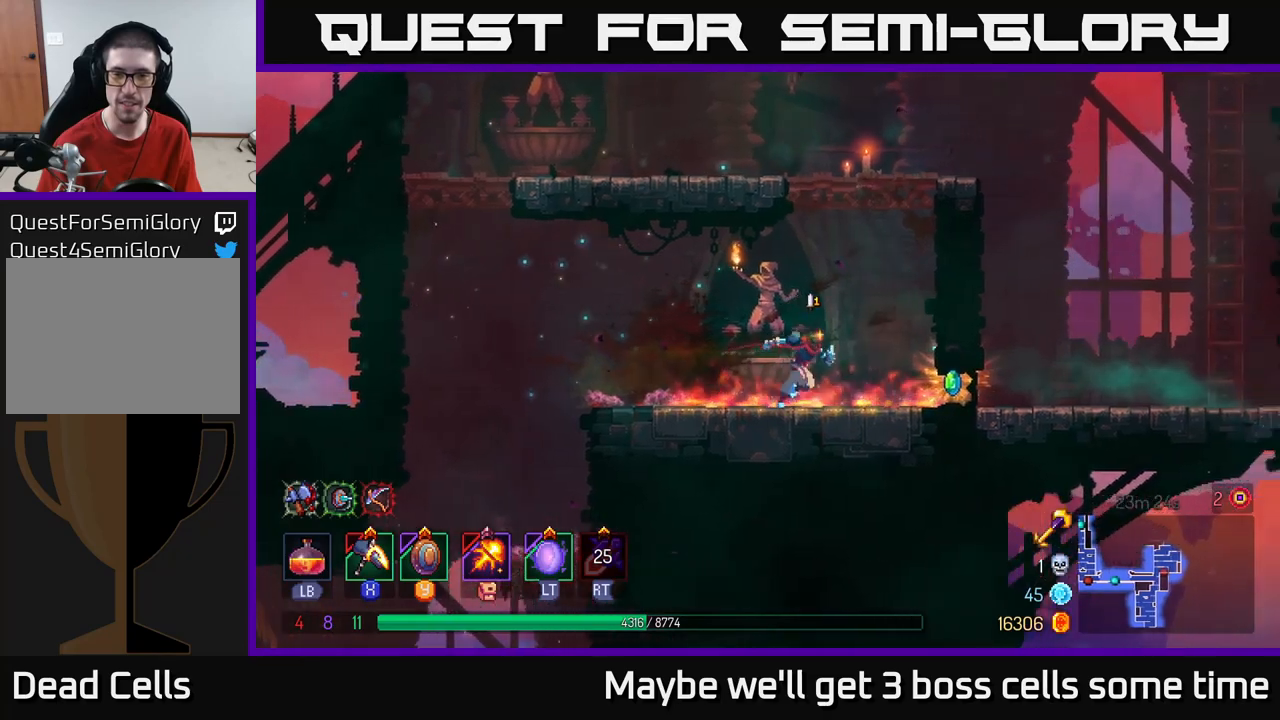
Gameplay with a controller (Xbox layout); each line is a JSON object with the inputs held at the frame after it. "events" lists button and stick changes between this image and that frame as [ms after this image, input, new state], when the widget could be followed in between. Not read: L3 R3.
{"buttons": ["A"], "left_stick": "center", "right_stick": "center", "events": [[250, "R1", "down"], [317, "left_stick", "center"], [333, "A", "down"], [333, "R1", "up"], [383, "A", "up"], [483, "A", "down"]]}
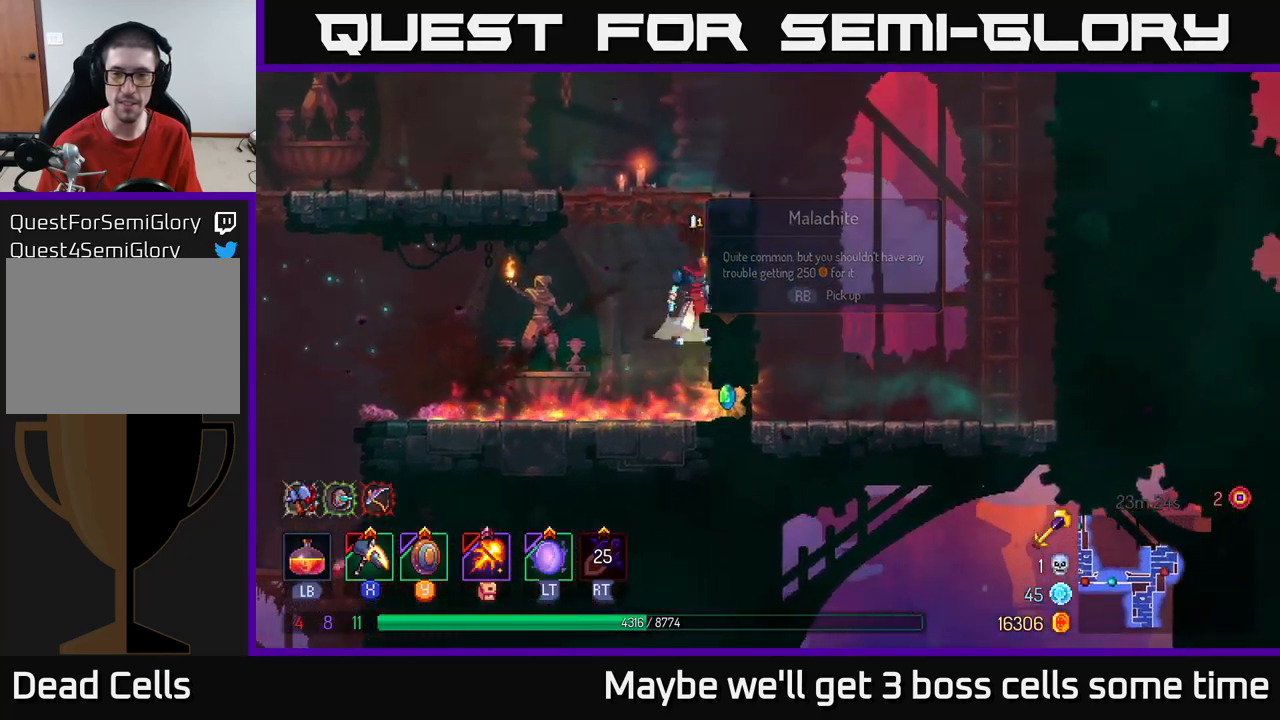
{"buttons": [], "left_stick": "down", "right_stick": "center", "events": [[117, "A", "up"], [417, "left_stick", "down"]]}
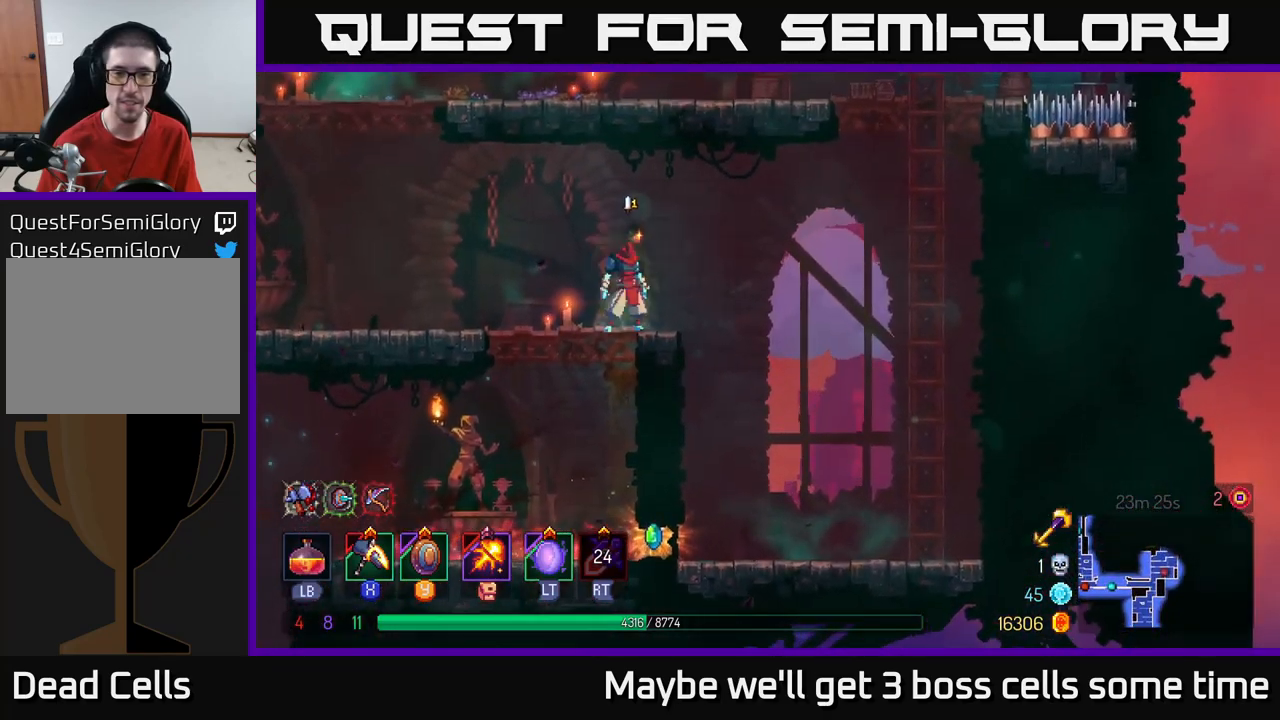
{"buttons": ["A"], "left_stick": "down", "right_stick": "center", "events": [[17, "A", "down"], [83, "A", "up"], [200, "left_stick", "center"], [417, "left_stick", "down"], [500, "A", "down"]]}
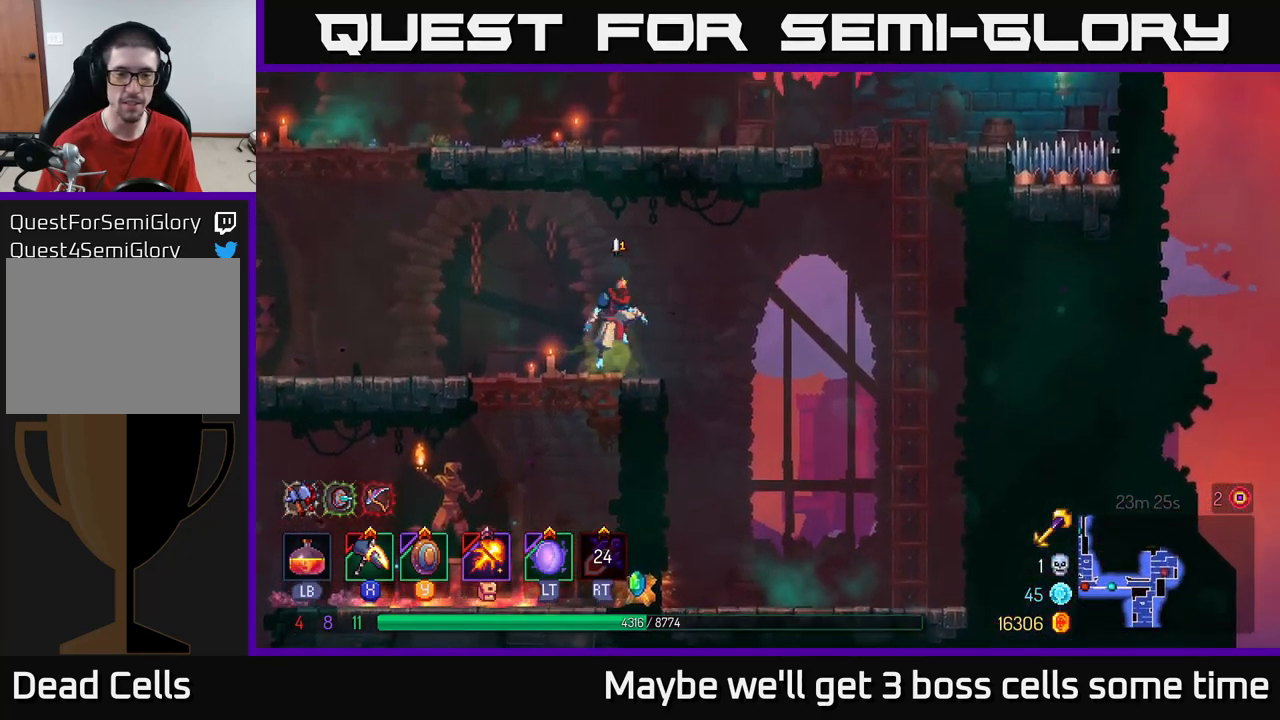
{"buttons": [], "left_stick": "center", "right_stick": "center", "events": [[50, "A", "up"], [233, "left_stick", "center"]]}
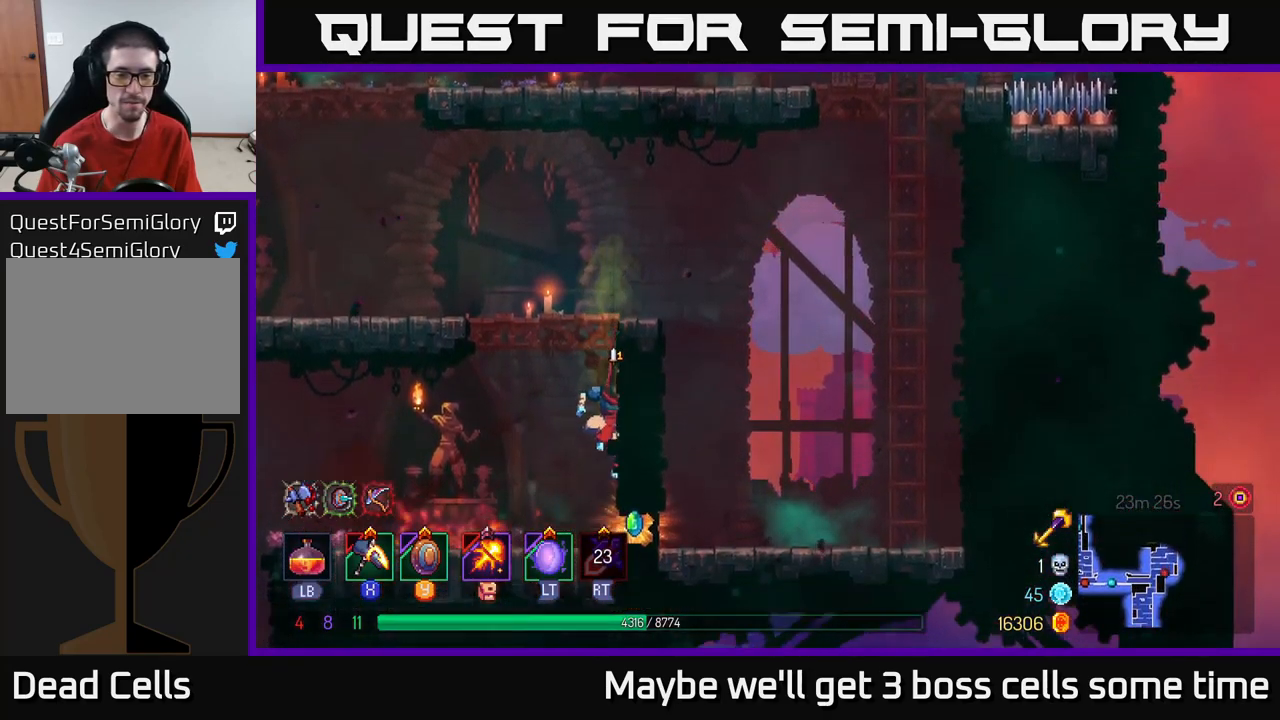
{"buttons": [], "left_stick": "center", "right_stick": "center", "events": [[167, "R1", "down"], [250, "R1", "up"], [367, "A", "down"], [450, "A", "up"]]}
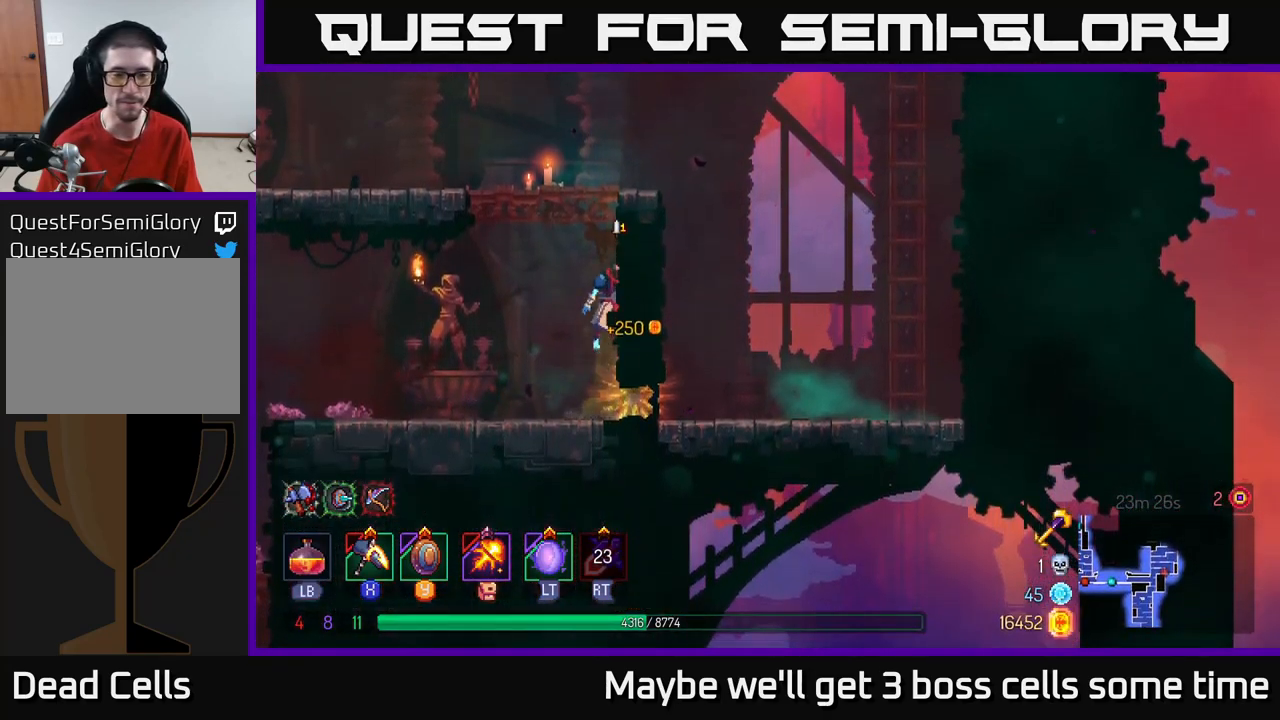
{"buttons": [], "left_stick": "right", "right_stick": "center", "events": [[50, "A", "down"], [50, "left_stick", "up"], [183, "A", "up"], [183, "left_stick", "up-right"], [383, "left_stick", "right"]]}
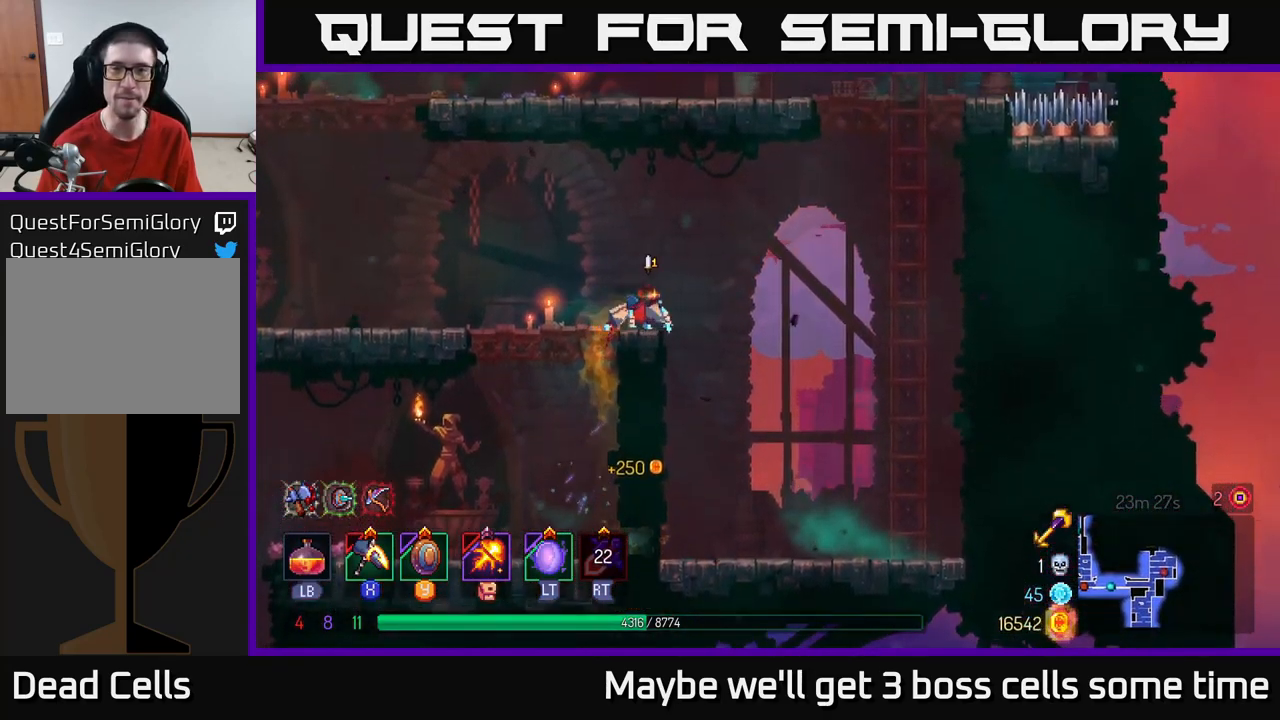
{"buttons": ["A"], "left_stick": "up-right", "right_stick": "center", "events": [[33, "A", "down"], [133, "A", "up"], [350, "A", "down"], [433, "left_stick", "up-right"]]}
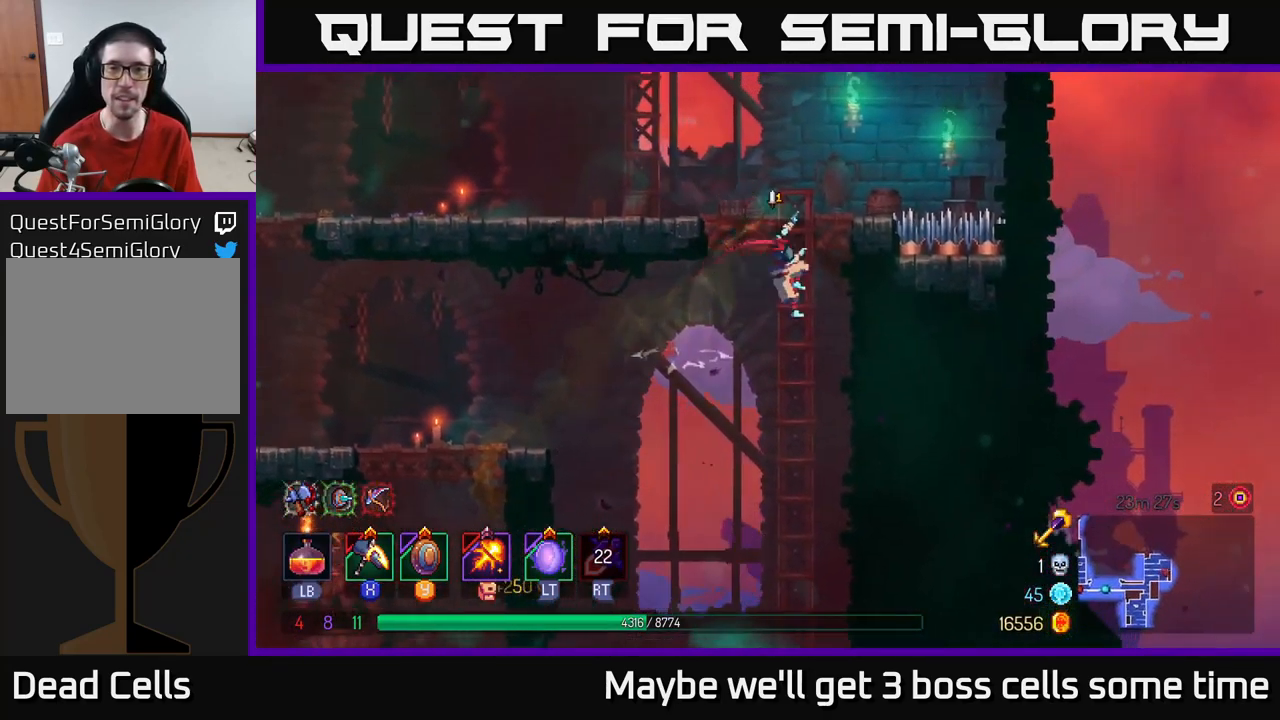
{"buttons": [], "left_stick": "center", "right_stick": "center", "events": [[17, "A", "up"], [250, "left_stick", "center"]]}
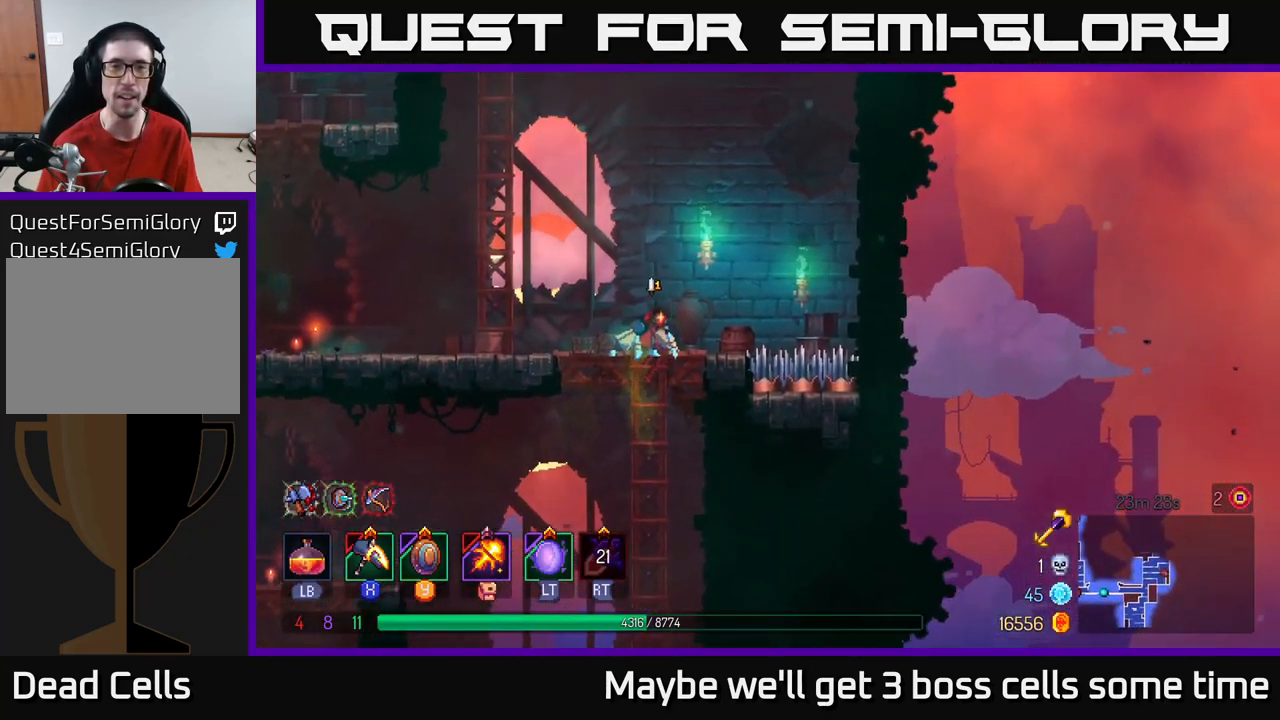
{"buttons": ["A"], "left_stick": "left", "right_stick": "center", "events": [[167, "left_stick", "left"], [300, "A", "down"], [433, "A", "up"], [500, "A", "down"]]}
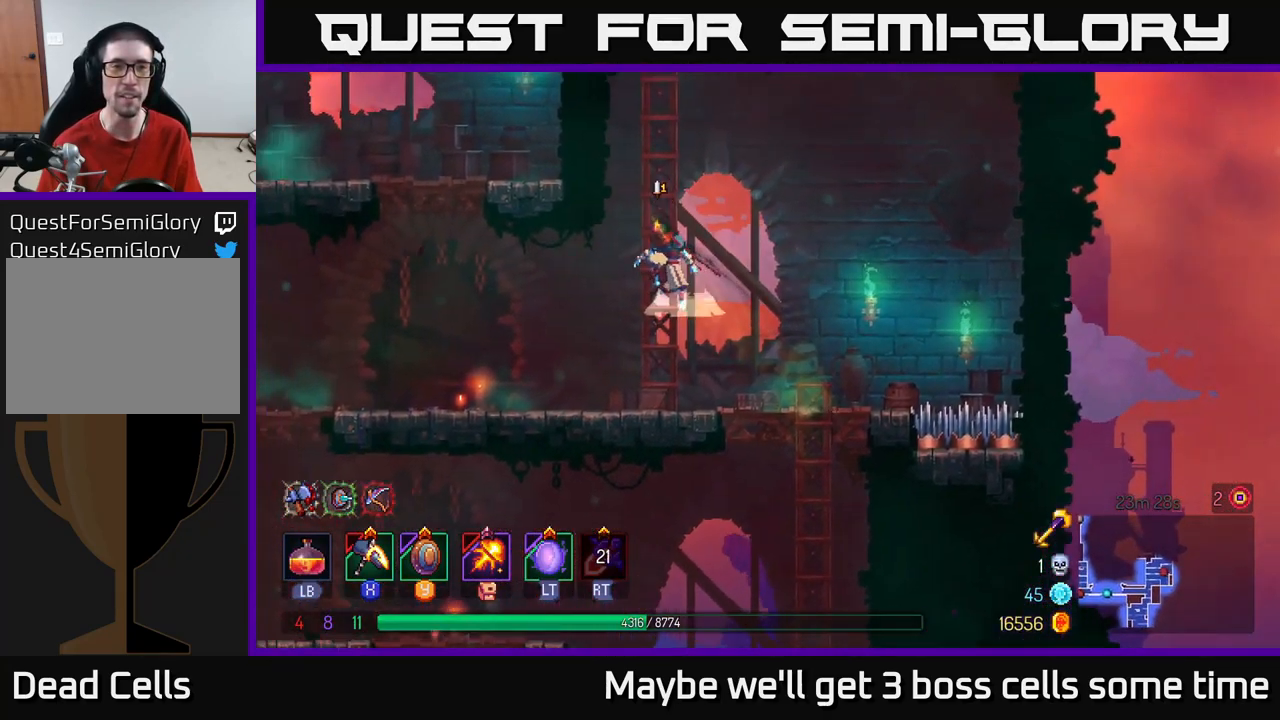
{"buttons": [], "left_stick": "up-right", "right_stick": "center", "events": [[167, "A", "up"], [350, "left_stick", "up"], [434, "left_stick", "up-right"]]}
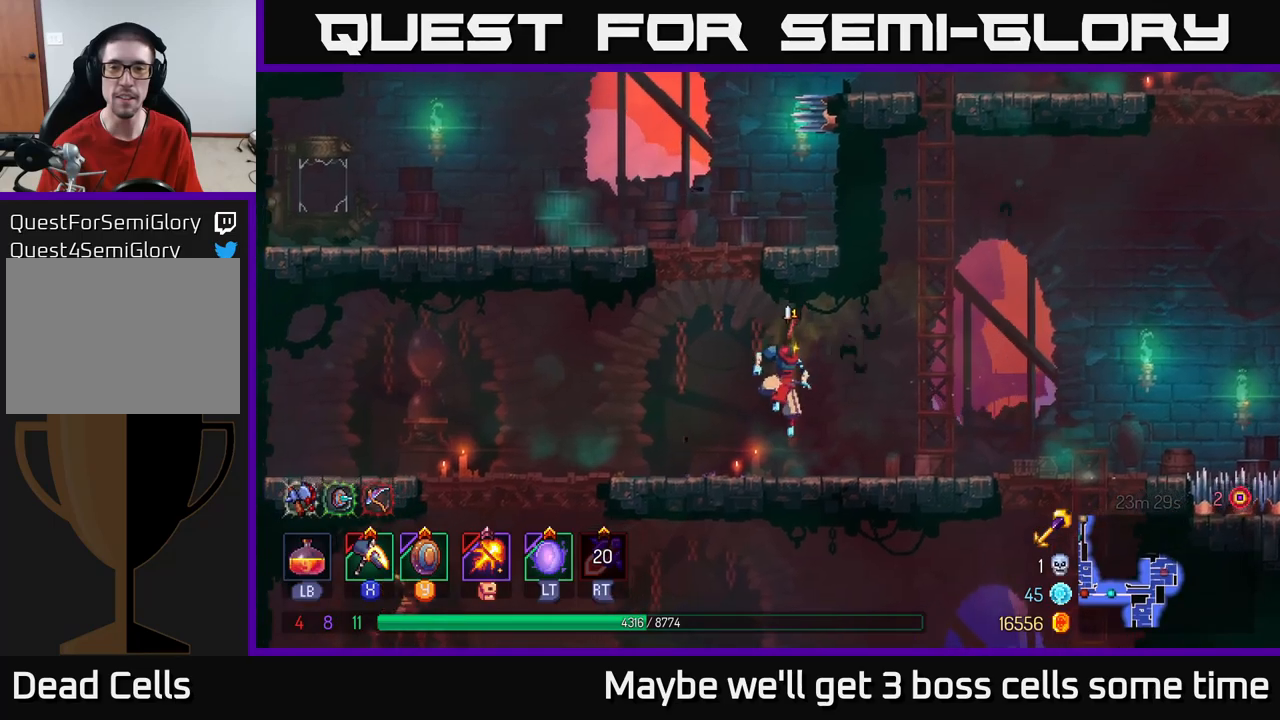
{"buttons": [], "left_stick": "up-right", "right_stick": "center", "events": [[134, "A", "down"], [267, "A", "up"]]}
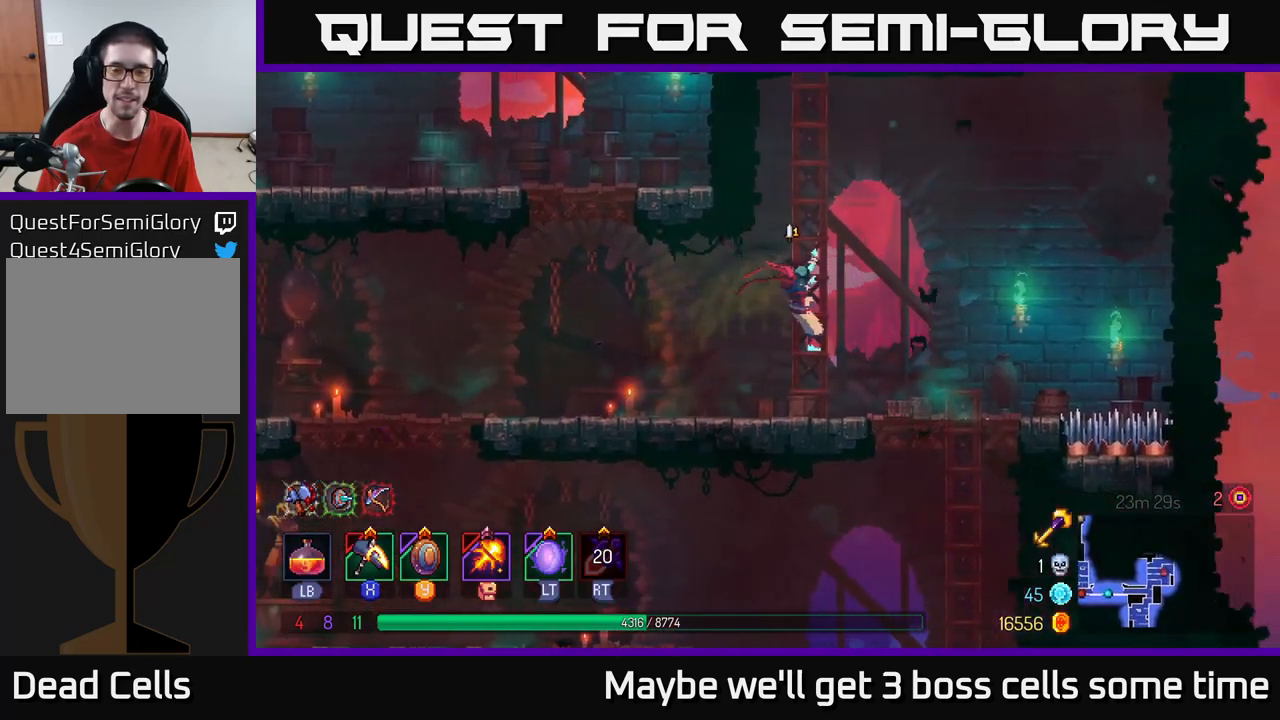
{"buttons": [], "left_stick": "up", "right_stick": "center", "events": [[17, "left_stick", "up"]]}
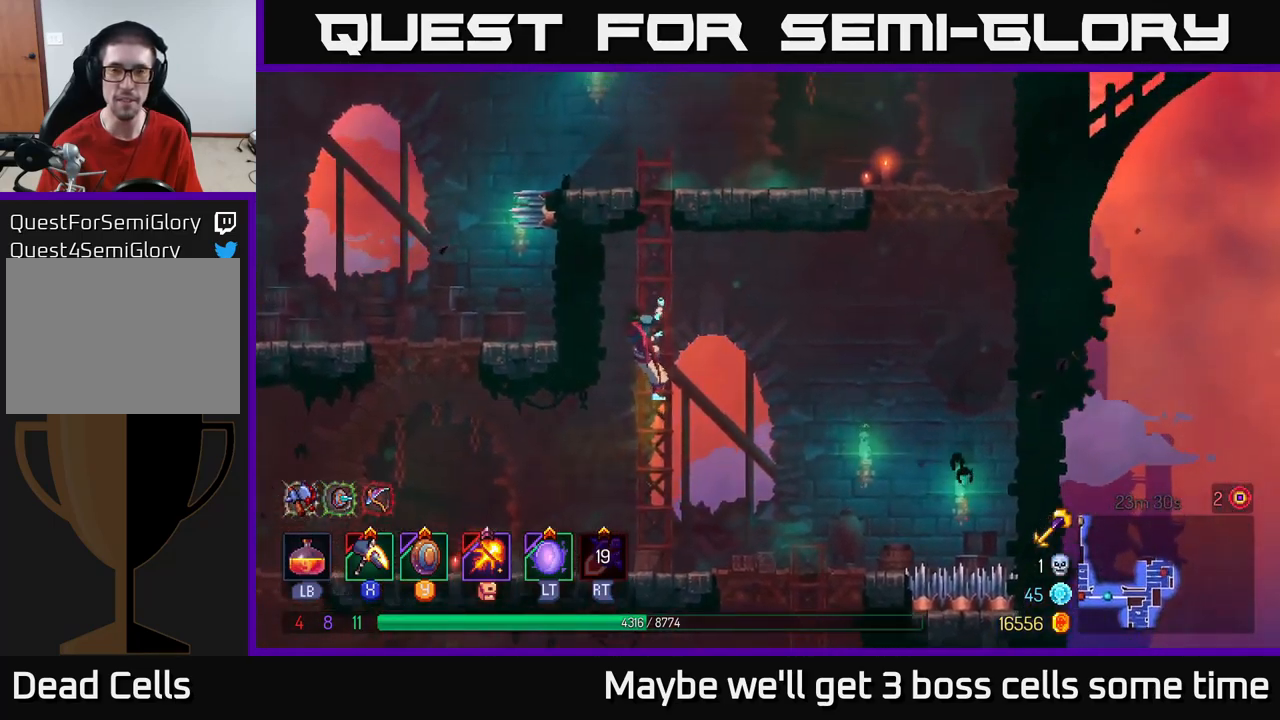
{"buttons": [], "left_stick": "up", "right_stick": "center", "events": [[367, "A", "down"], [484, "A", "up"]]}
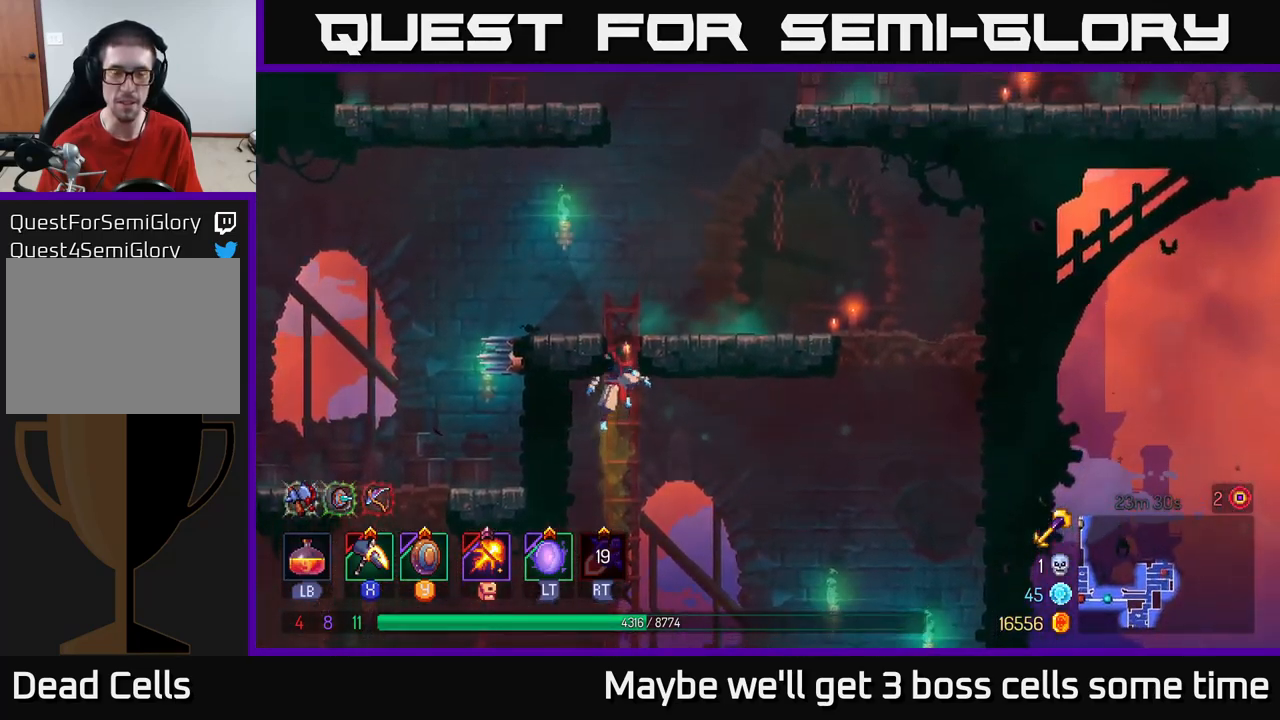
{"buttons": [], "left_stick": "center", "right_stick": "center", "events": [[117, "A", "down"], [150, "left_stick", "up-right"], [234, "A", "up"], [317, "left_stick", "center"]]}
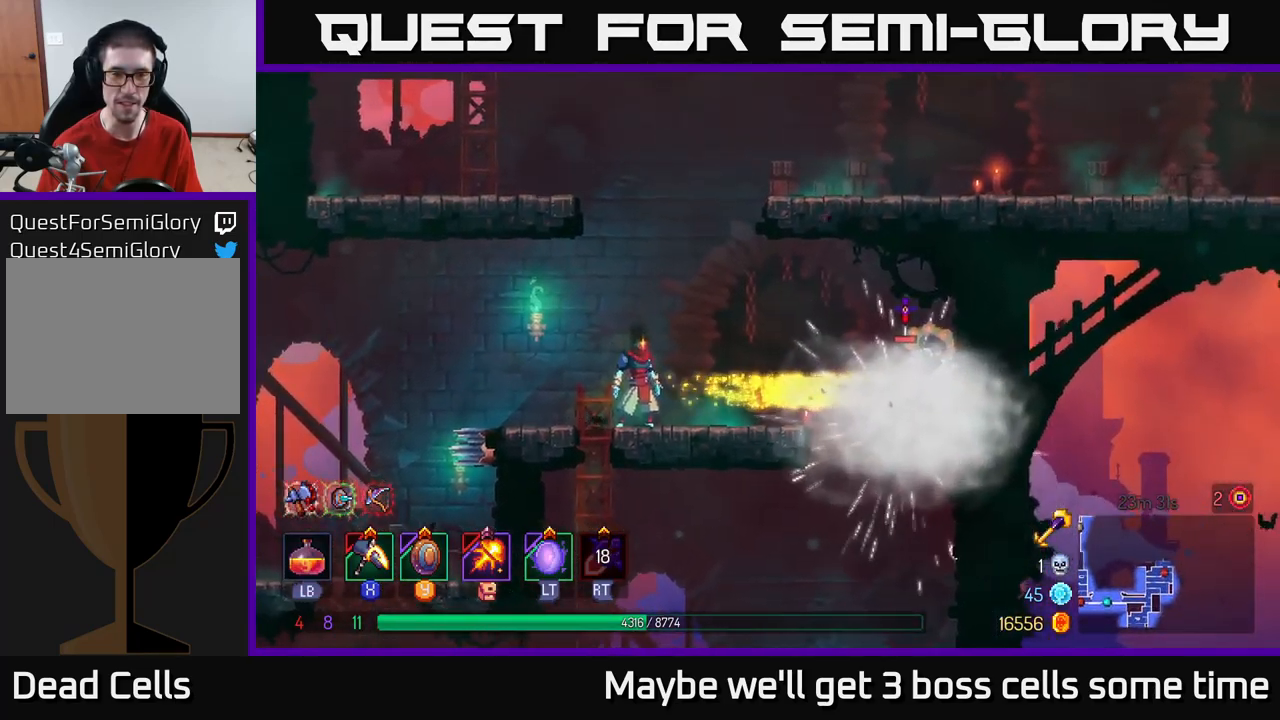
{"buttons": [], "left_stick": "right", "right_stick": "center", "events": [[50, "A", "down"], [167, "A", "up"], [184, "left_stick", "right"], [217, "A", "down"], [434, "A", "up"]]}
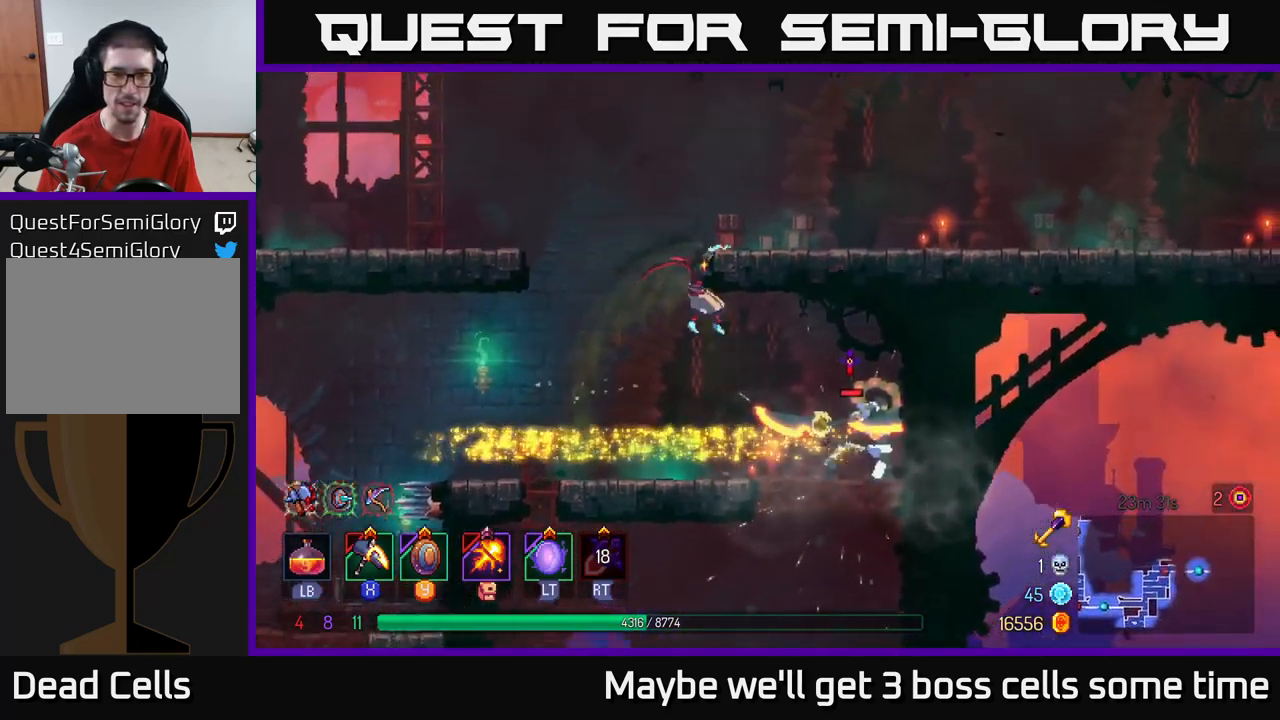
{"buttons": [], "left_stick": "left", "right_stick": "center", "events": [[150, "left_stick", "left"], [267, "A", "down"], [400, "A", "up"]]}
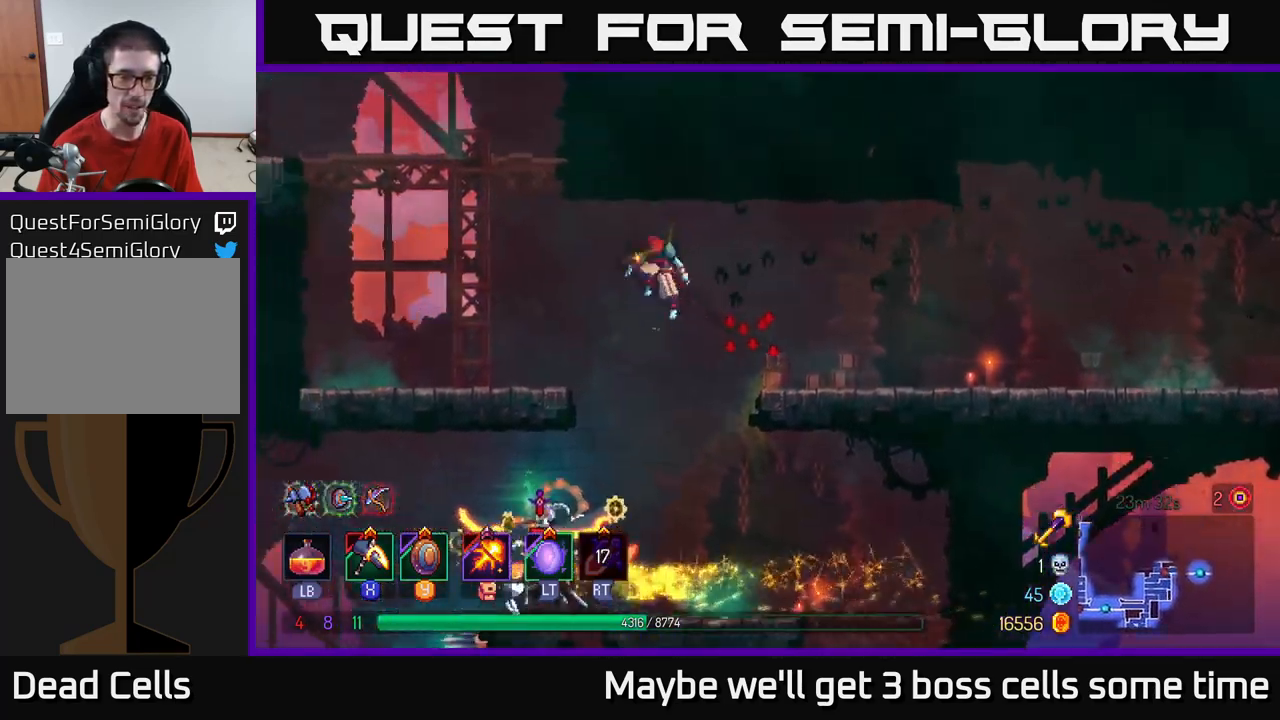
{"buttons": ["X"], "left_stick": "center", "right_stick": "center", "events": [[50, "left_stick", "center"], [150, "left_stick", "right"], [334, "left_stick", "left"], [350, "X", "down"], [500, "left_stick", "center"]]}
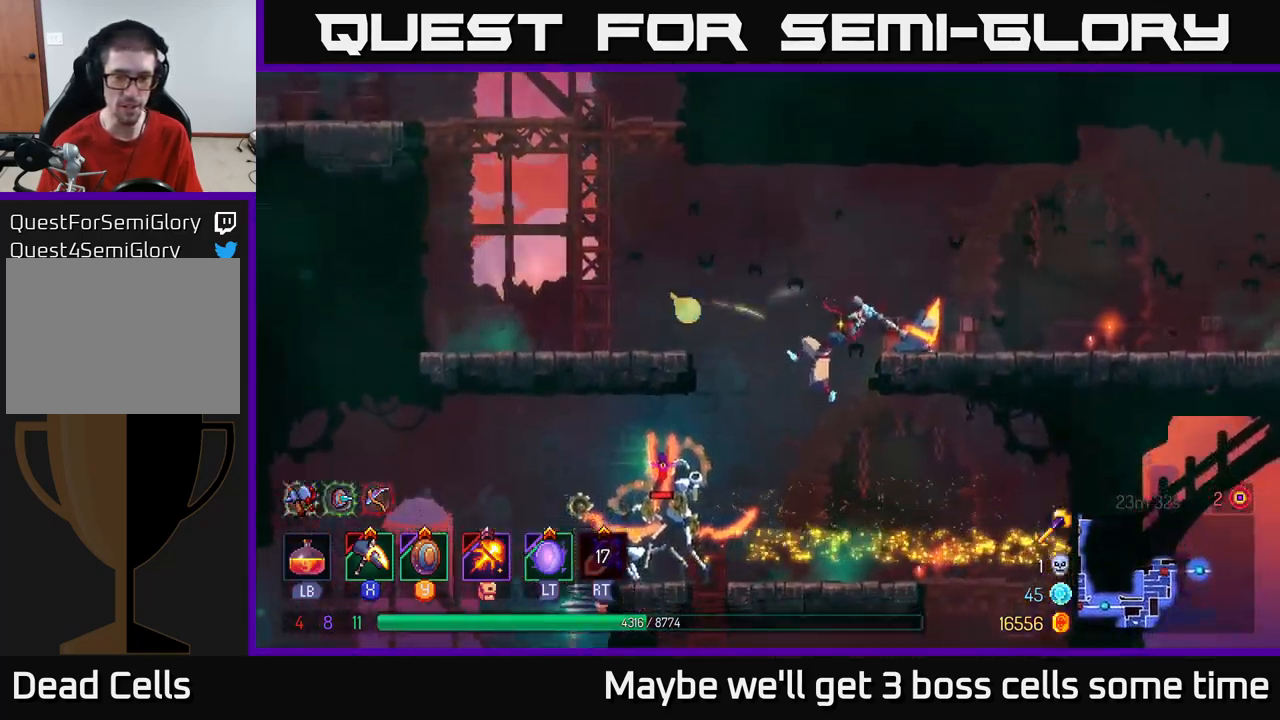
{"buttons": [], "left_stick": "center", "right_stick": "center", "events": [[350, "X", "up"]]}
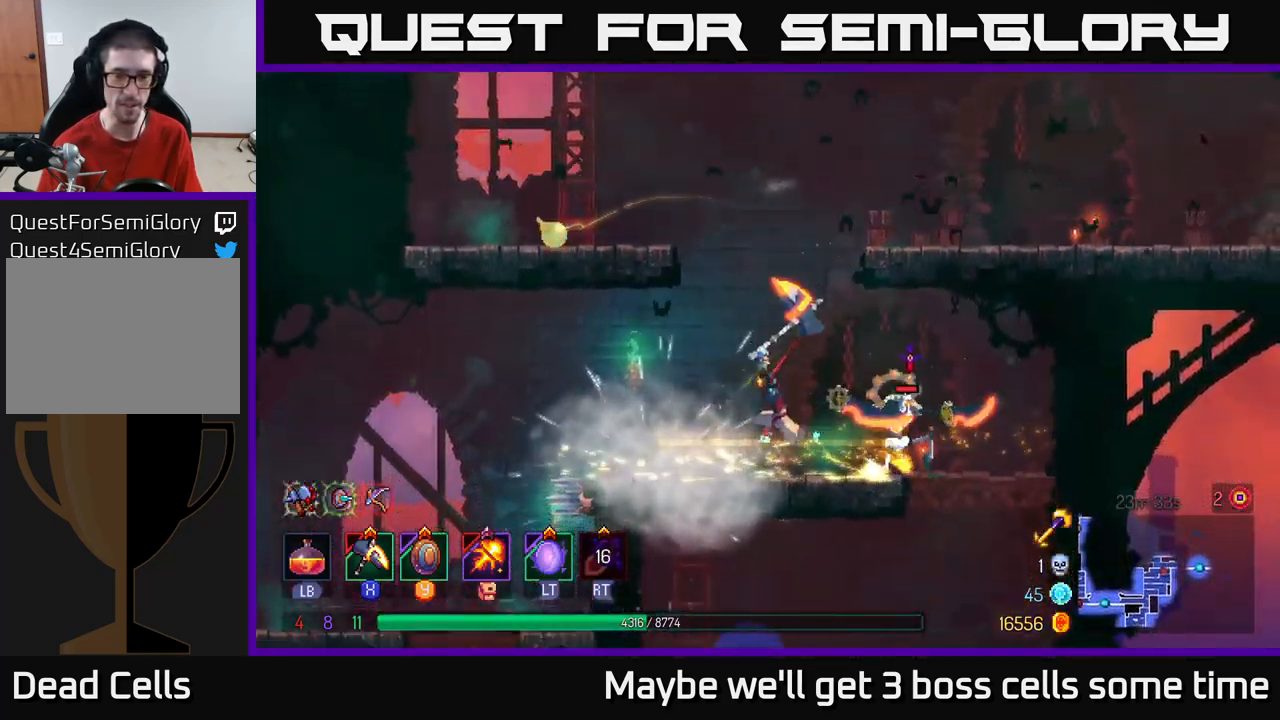
{"buttons": ["B"], "left_stick": "right", "right_stick": "center", "events": [[50, "left_stick", "right"], [250, "B", "down"]]}
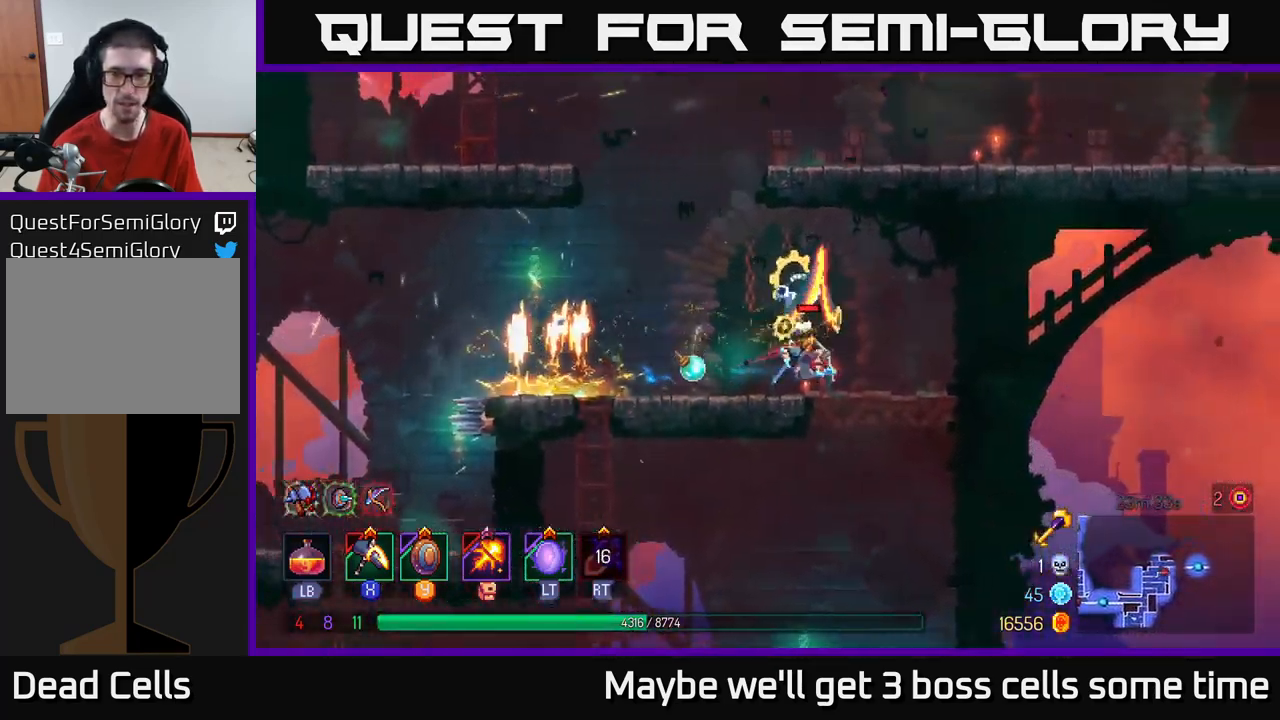
{"buttons": ["X"], "left_stick": "center", "right_stick": "center", "events": [[17, "B", "up"], [84, "X", "down"], [84, "left_stick", "left"], [400, "left_stick", "center"]]}
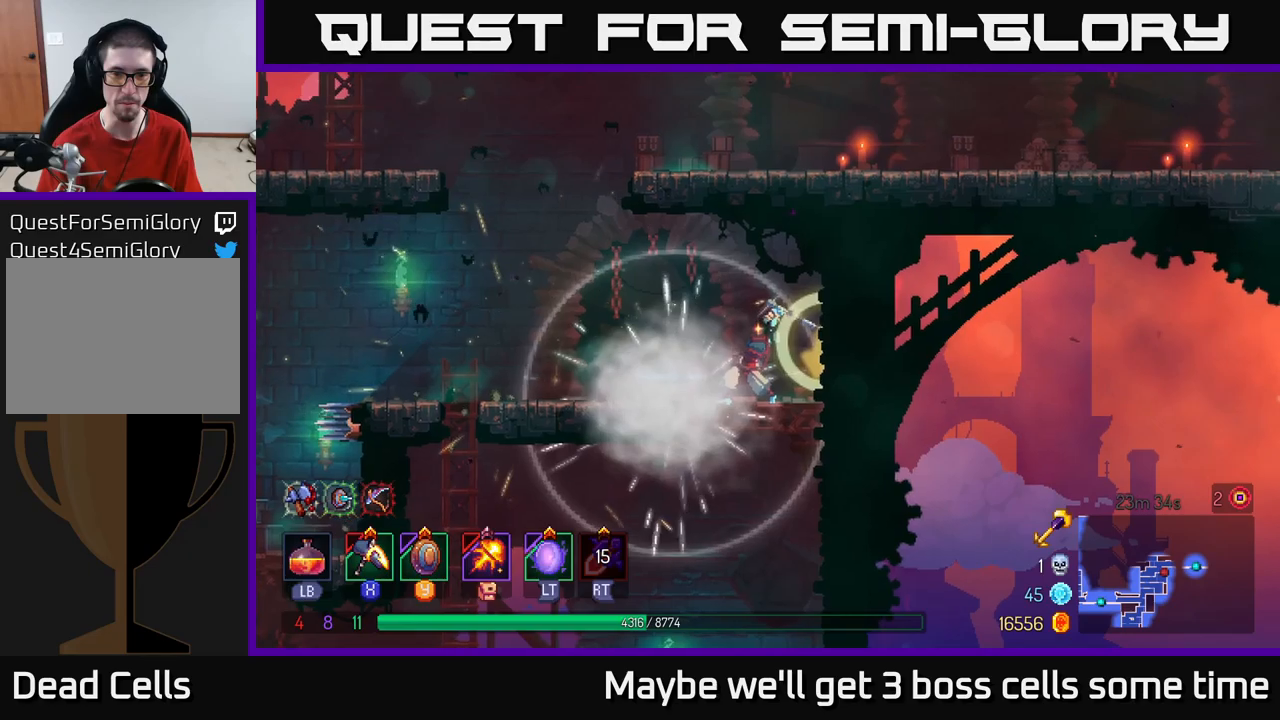
{"buttons": [], "left_stick": "left", "right_stick": "center", "events": [[166, "left_stick", "right"], [266, "X", "up"], [350, "left_stick", "left"]]}
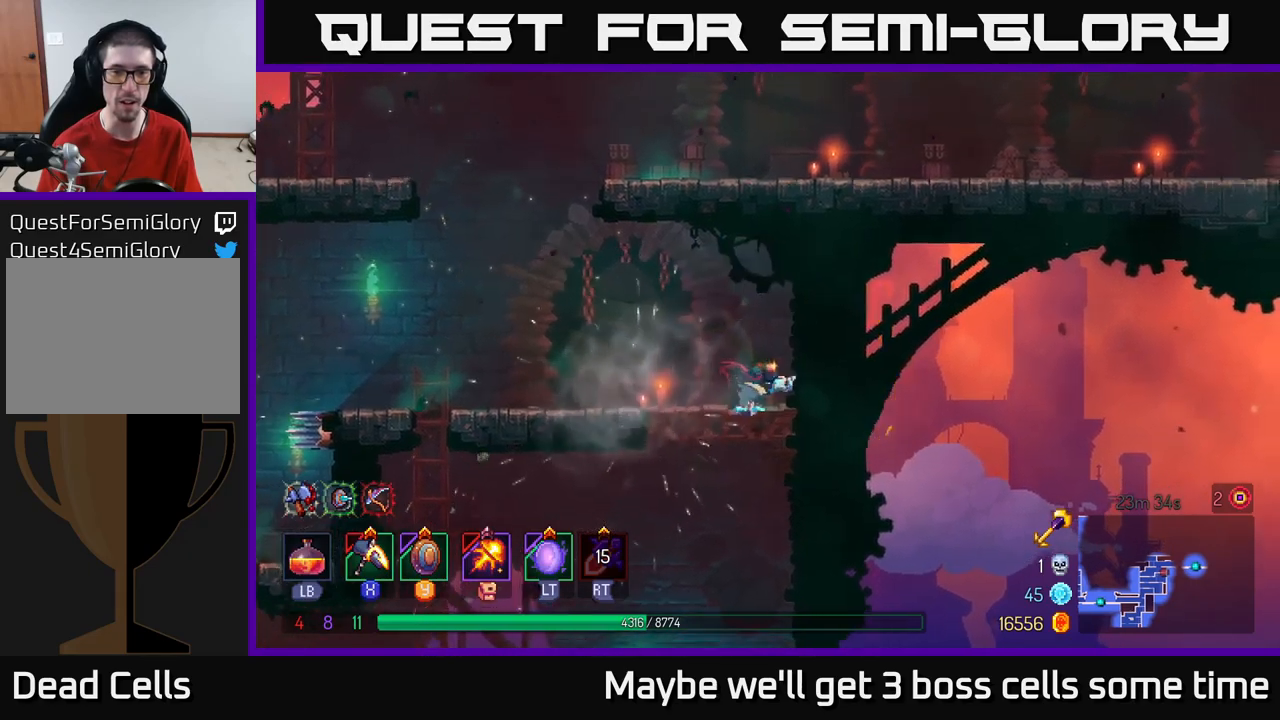
{"buttons": [], "left_stick": "center", "right_stick": "center", "events": [[400, "left_stick", "center"]]}
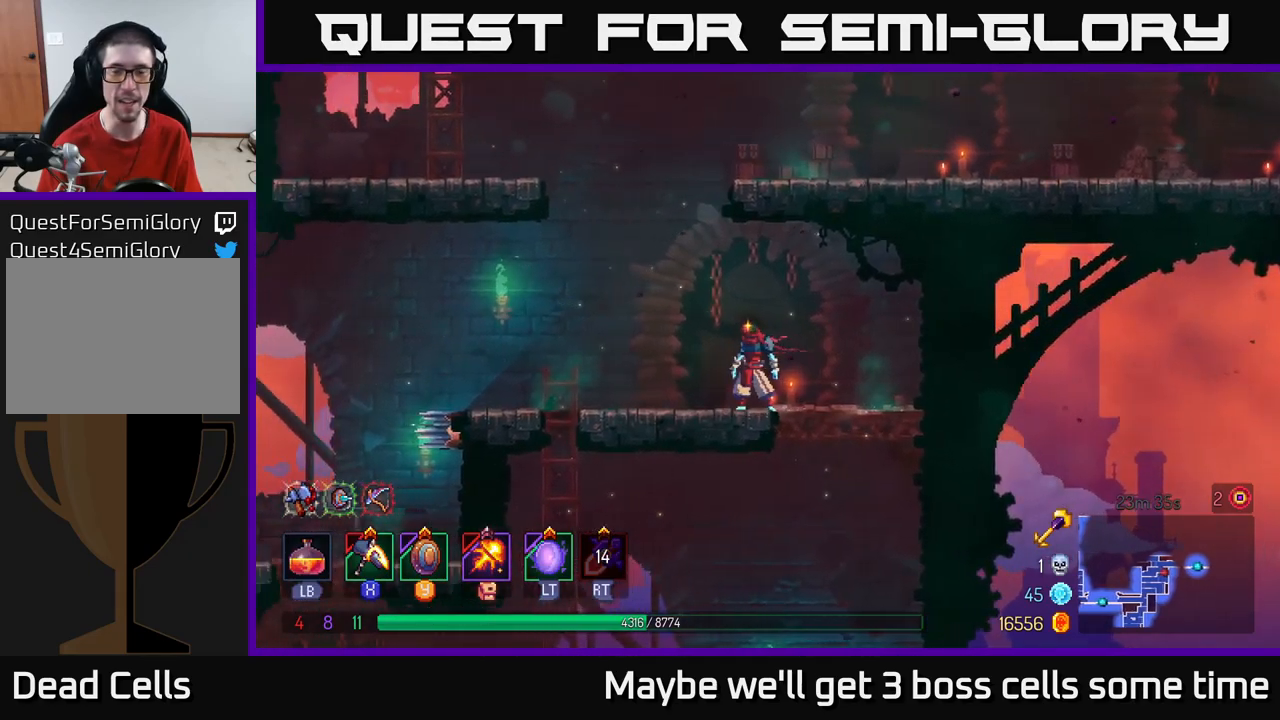
{"buttons": [], "left_stick": "up-left", "right_stick": "center", "events": [[116, "left_stick", "left"], [316, "A", "down"], [450, "A", "up"], [500, "left_stick", "up-left"]]}
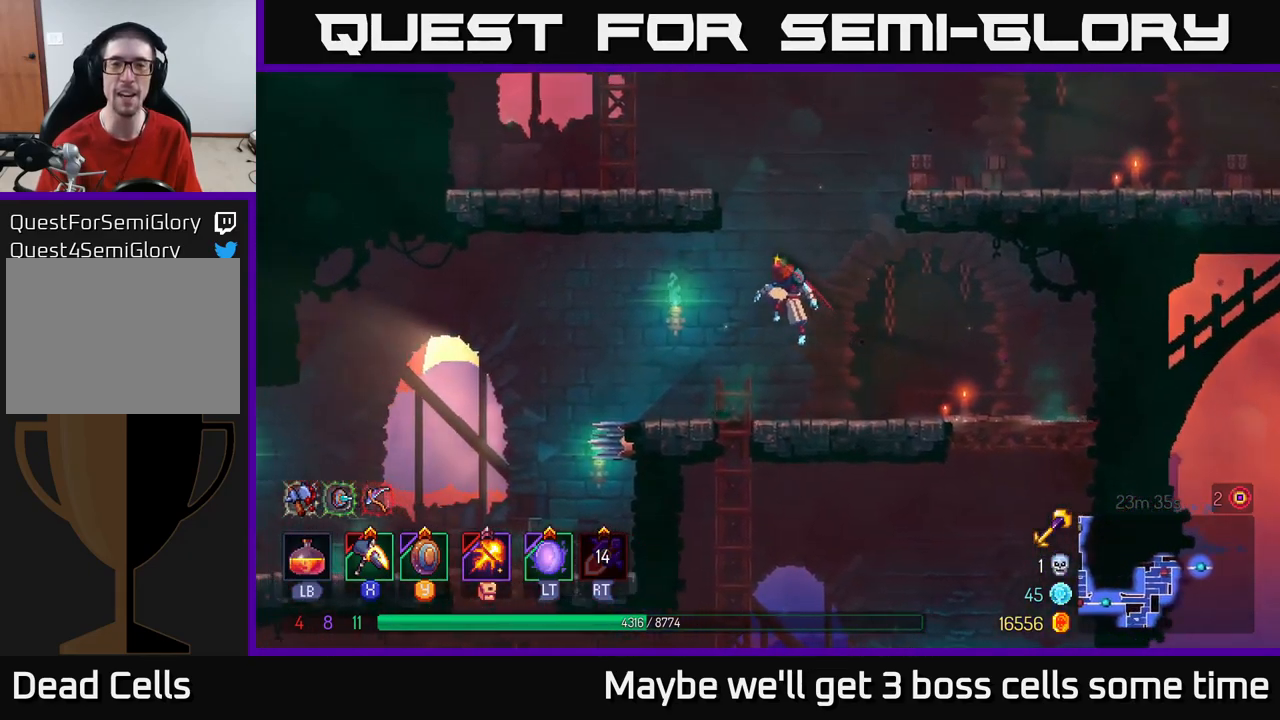
{"buttons": [], "left_stick": "center", "right_stick": "center", "events": [[16, "left_stick", "left"], [33, "A", "down"], [33, "left_stick", "center"], [133, "left_stick", "left"], [166, "A", "up"], [500, "left_stick", "center"]]}
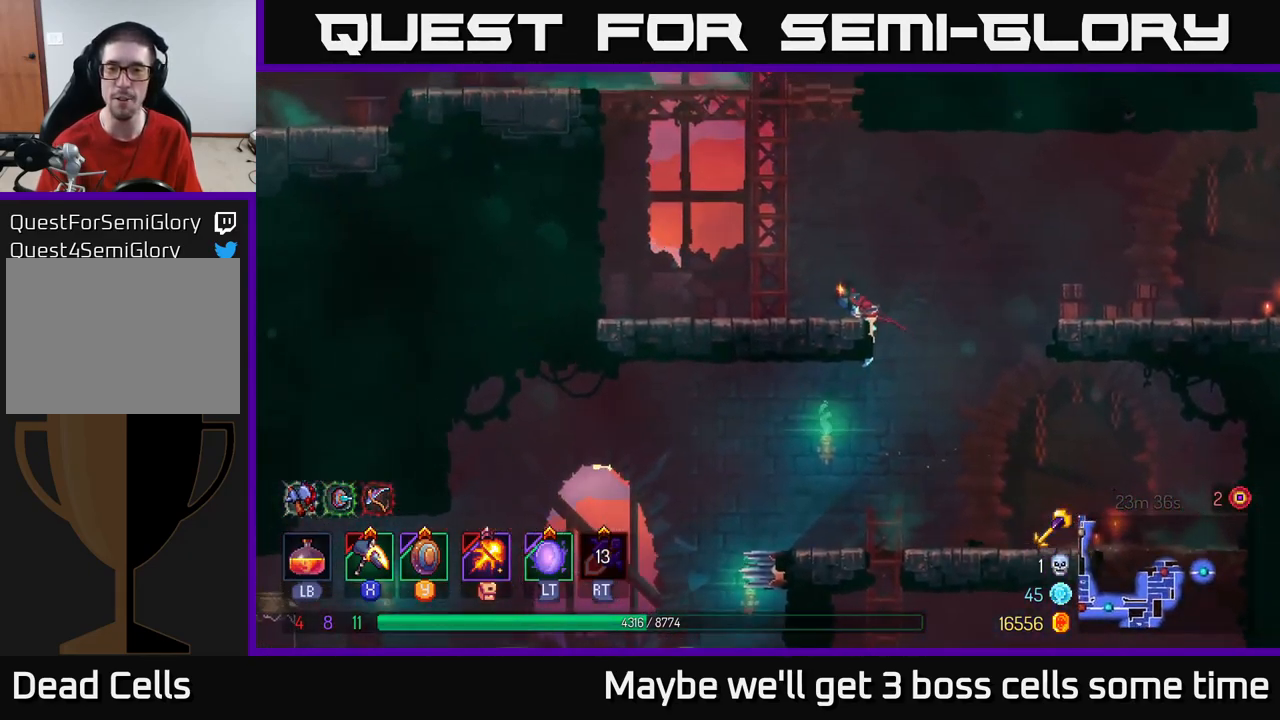
{"buttons": [], "left_stick": "up", "right_stick": "center", "events": [[216, "left_stick", "left"], [250, "A", "down"], [350, "left_stick", "up-left"], [383, "A", "up"], [483, "left_stick", "up"]]}
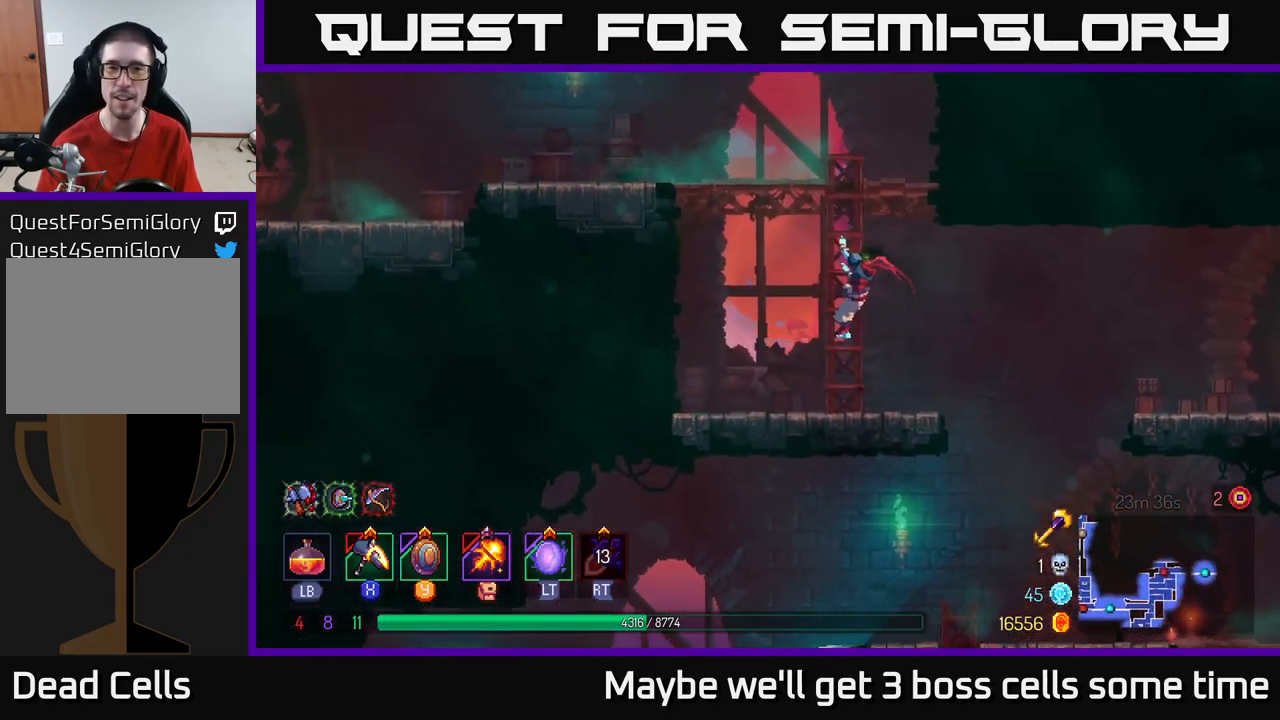
{"buttons": [], "left_stick": "left", "right_stick": "center", "events": [[333, "A", "down"], [416, "left_stick", "left"], [500, "A", "up"]]}
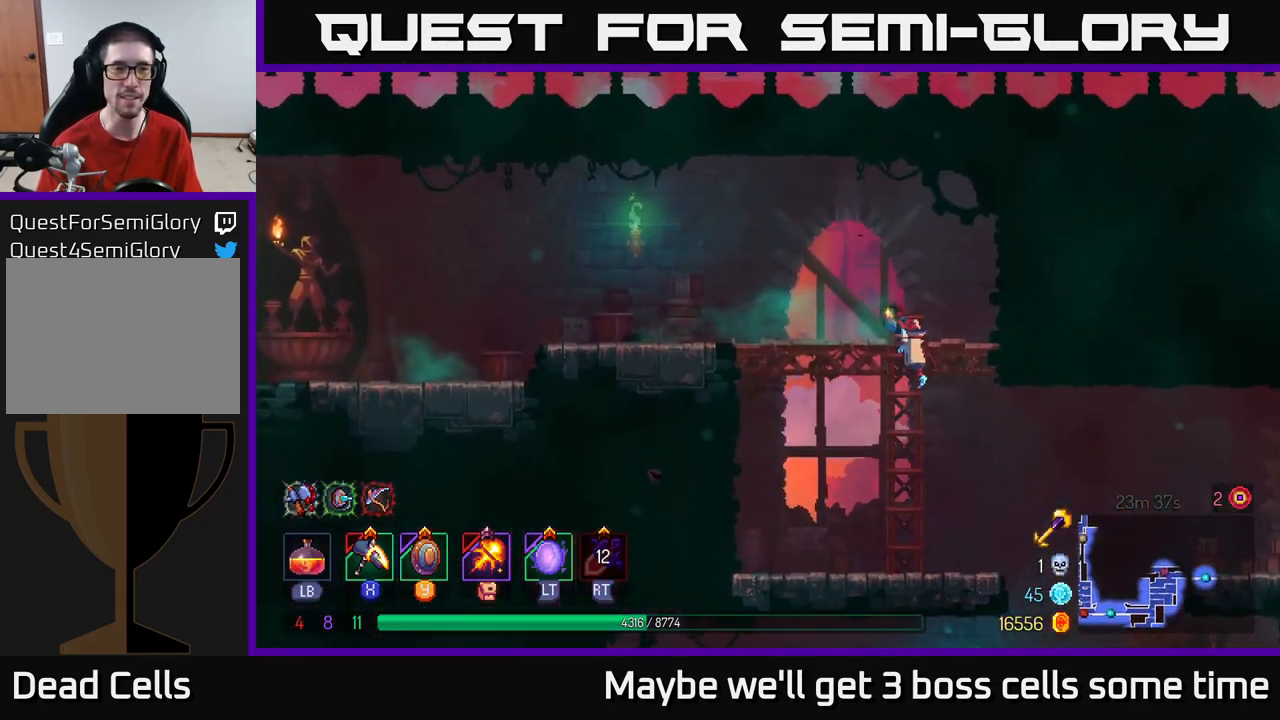
{"buttons": [], "left_stick": "left", "right_stick": "center", "events": [[183, "B", "down"], [316, "B", "up"]]}
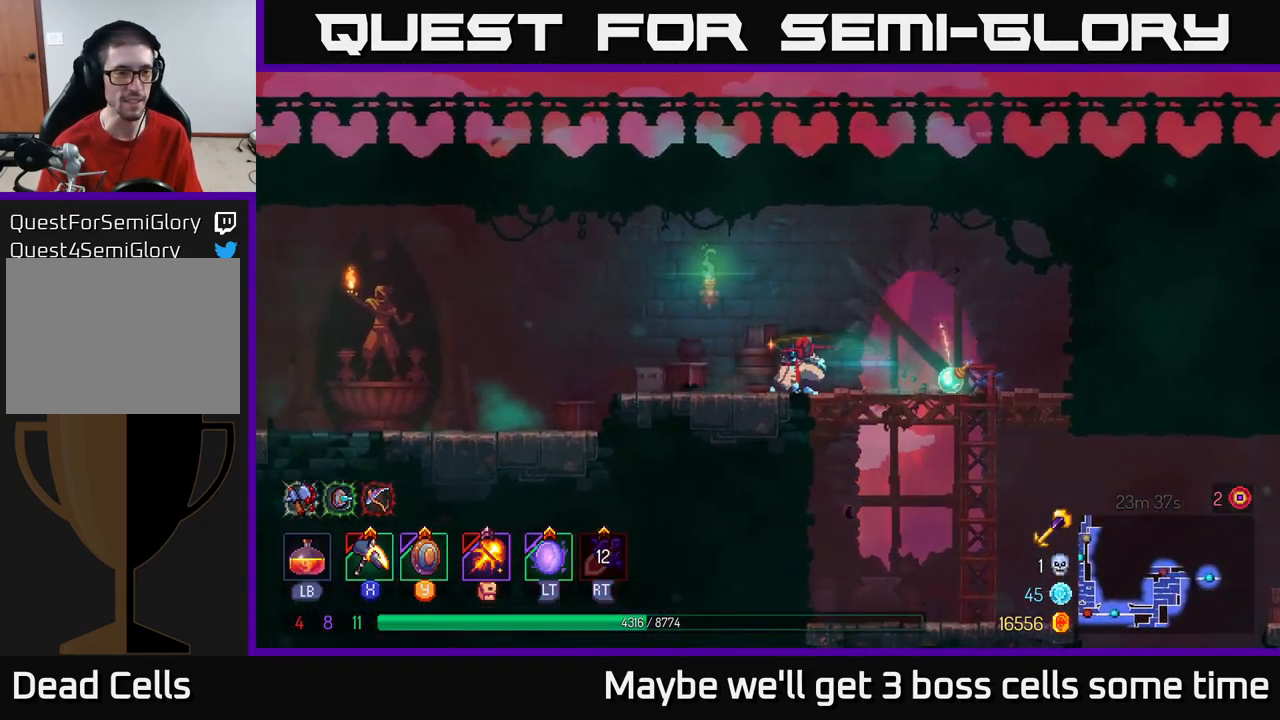
{"buttons": ["A"], "left_stick": "left", "right_stick": "center", "events": [[433, "A", "down"]]}
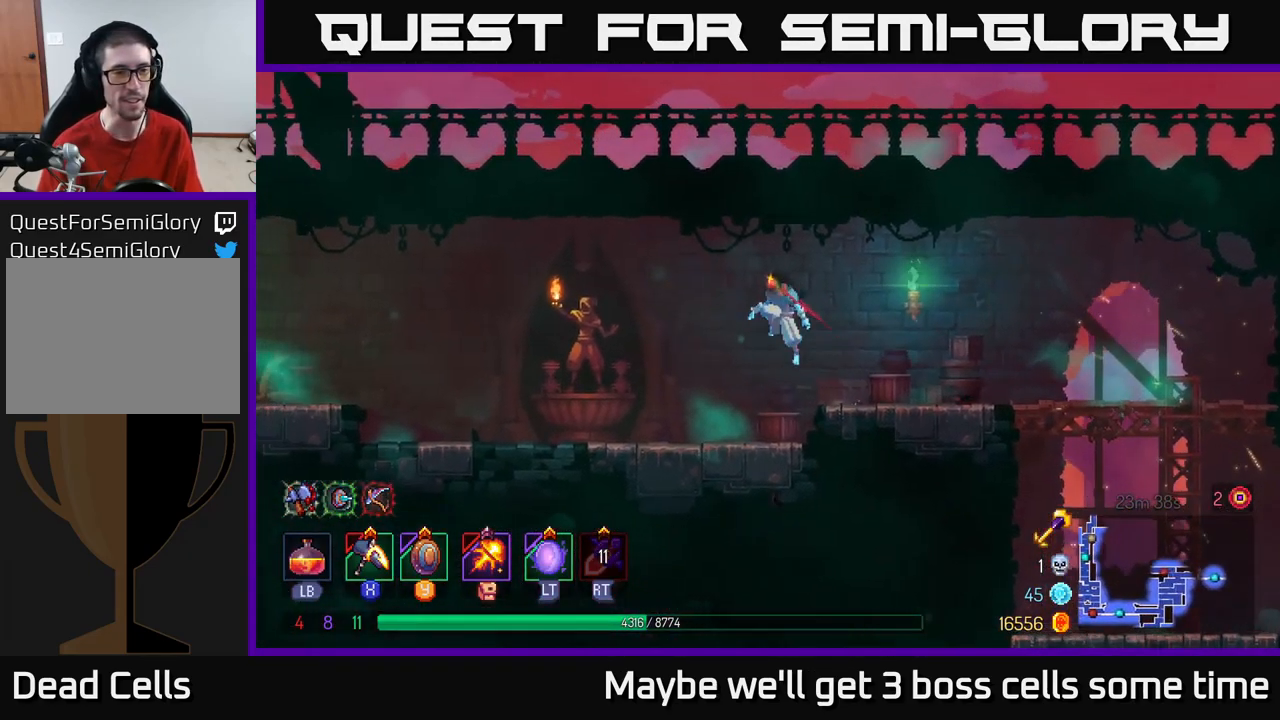
{"buttons": [], "left_stick": "left", "right_stick": "center", "events": [[16, "A", "up"], [300, "B", "down"], [433, "B", "up"]]}
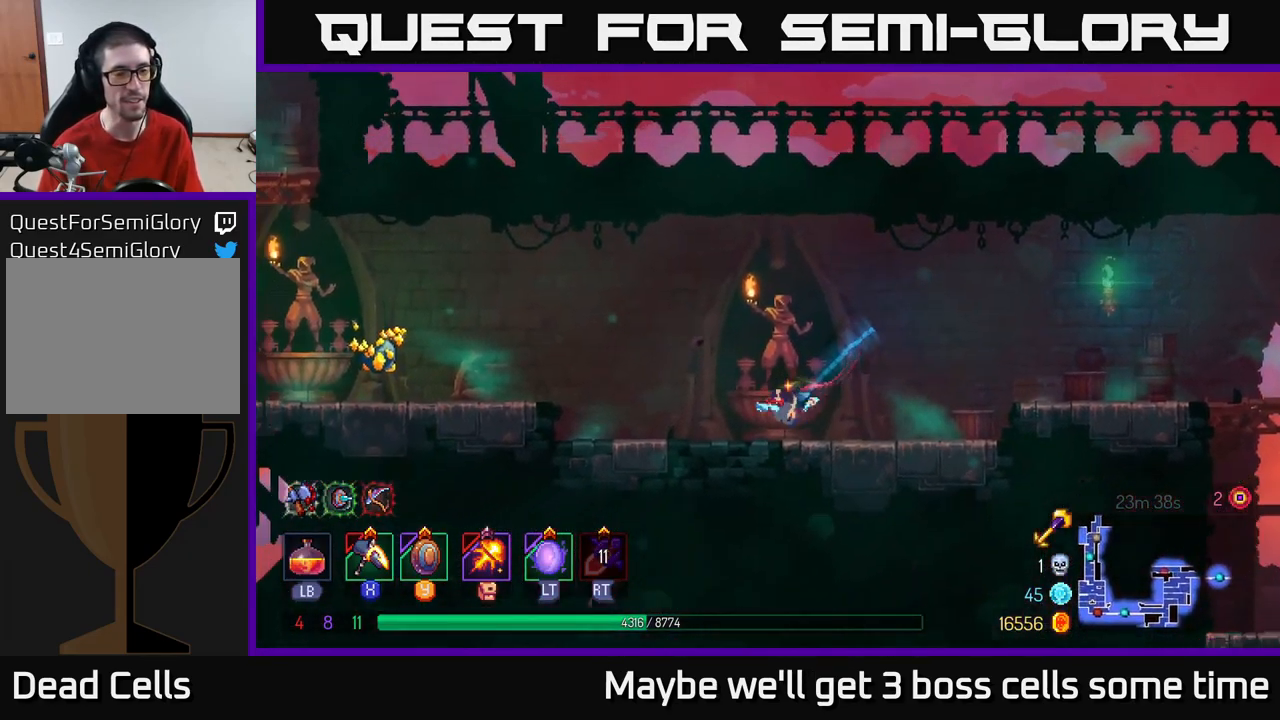
{"buttons": [], "left_stick": "left", "right_stick": "center", "events": [[183, "A", "down"], [266, "A", "up"]]}